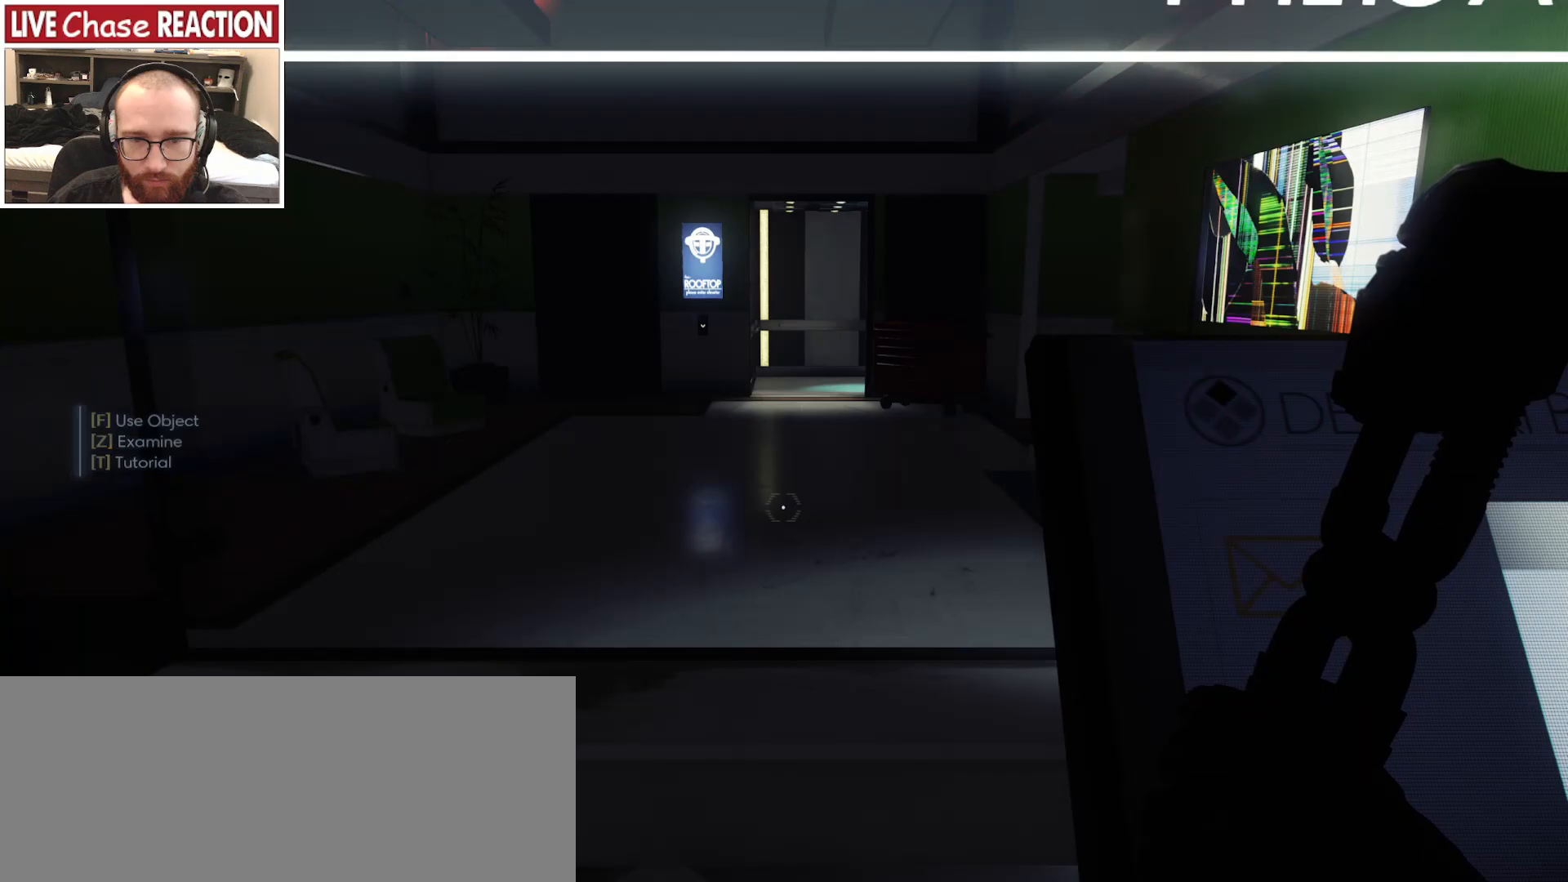
Gameplay with keyboard and mouse; each line is a JSON object with the keys and mouse buttons held at the frame after it. "events" lists presses ("down") and releases ("up") of ".", "/", "0", "1", "2", "3", "4", "5", "6", "7", "8", "9", "a", "alt_l", "alt_r", "b", "backslash", "backspace", "c", "caps_lock", "comma", "ctrl_l", "ctrl_r", "d", "e", "equals", "escape", "f", "f1", "f10", "f11", "f12", "f2", "f3", "f4", "f5", "f6", "f7", "f8", "f9", "g", "h", "i", "j", "k", "l", "lbracket", "m", "minus", "n", "o", "p", "q", "quote", "r", "rbracket", "return", "s", "semicolon", "shift_l", "shift_r", "space", "super_l", "super_r", "t", "tab", "tilde", "u", "v", "w", "x", "y", "z", "mouse_left", "mouse_wheel", "mouse_right", "mouse_mb4" and "mouse_mb5" between this image and that frame as [ms after this image, input, new state], when the widget could be followed in between. "mouse_left", "mouse_wheel", "mouse_right", "mouse_mb4", "mouse_mb5" = the "left", "wheel", "right", "mb4", "mb5" buttons of the "mouse" list. No other keys are recorded. "wheel" means that the mouse wheel is clicked or scrolled. Mouse movement is not recorded.
{"keys": ["a"], "mouse": [], "events": [[267, "a", "down"]]}
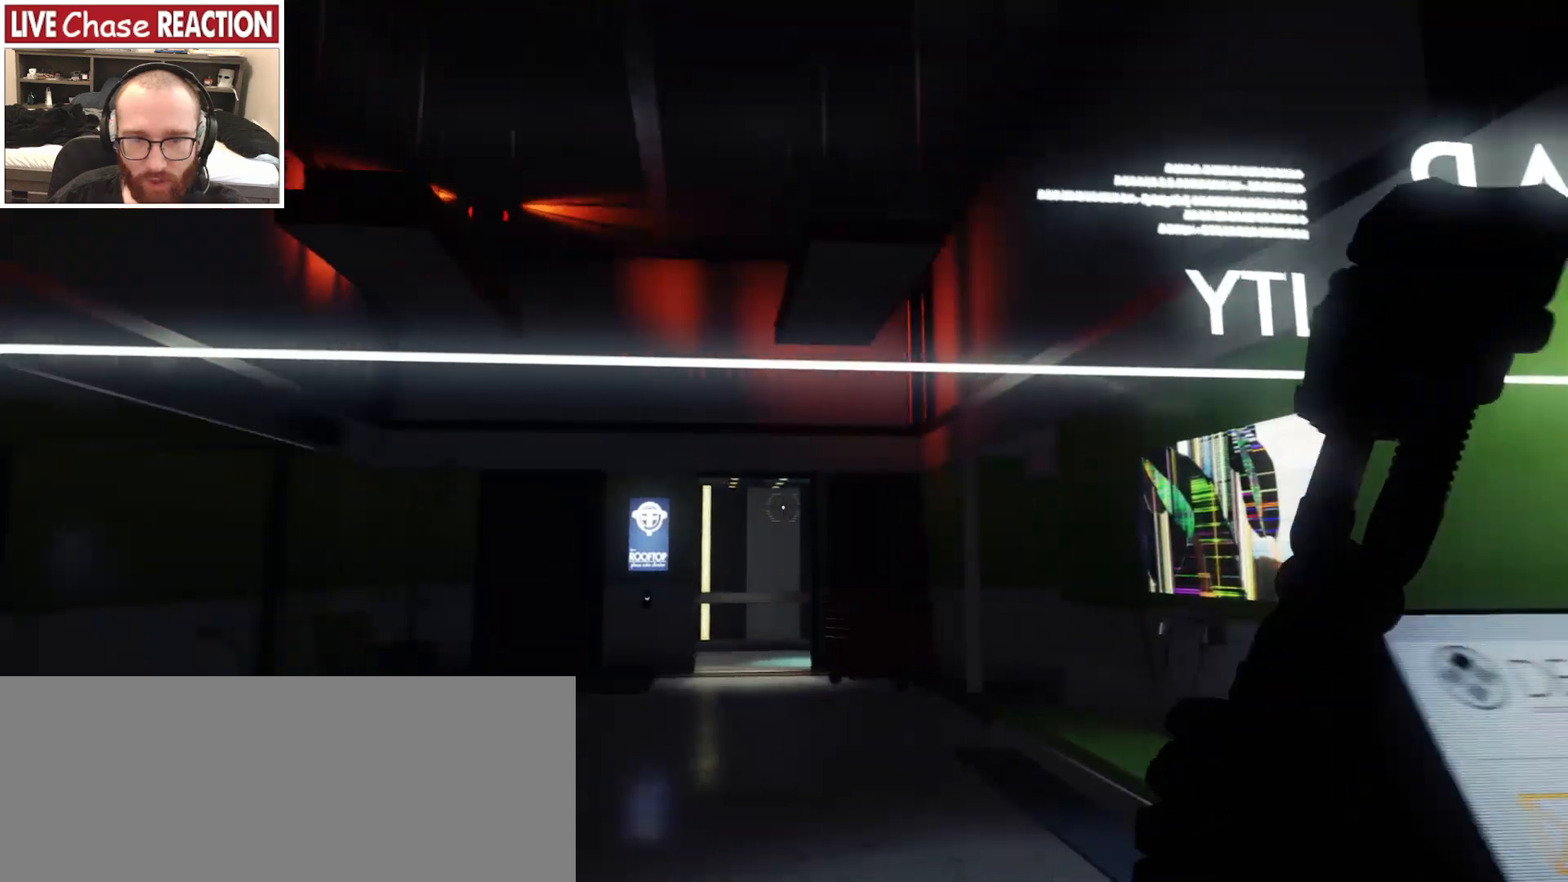
{"keys": [], "mouse": [], "events": [[17, "a", "up"]]}
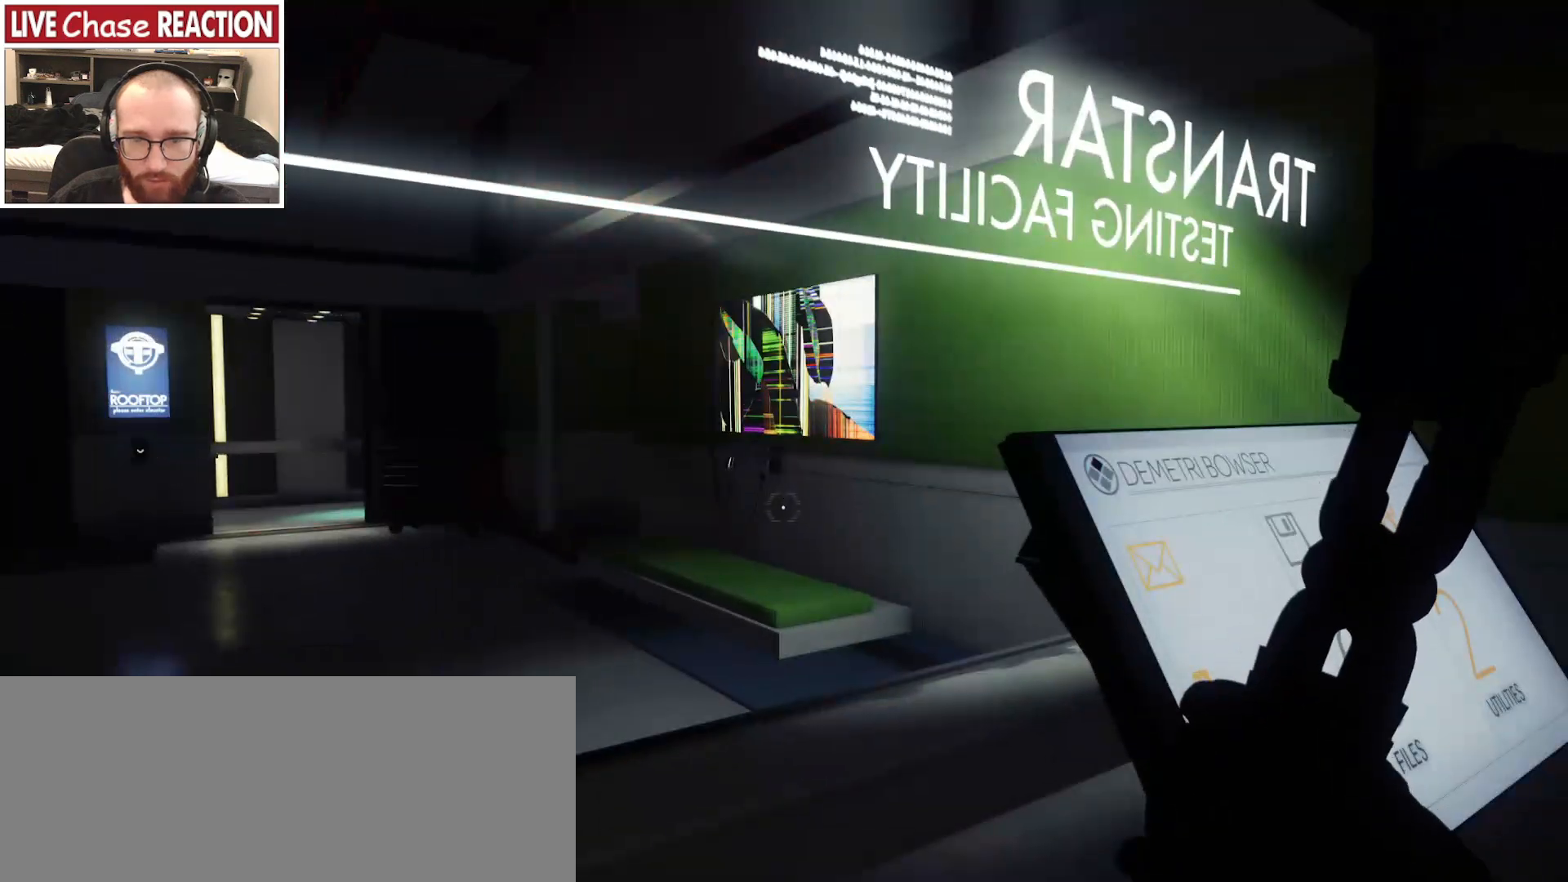
{"keys": ["d"], "mouse": [], "events": [[483, "d", "down"]]}
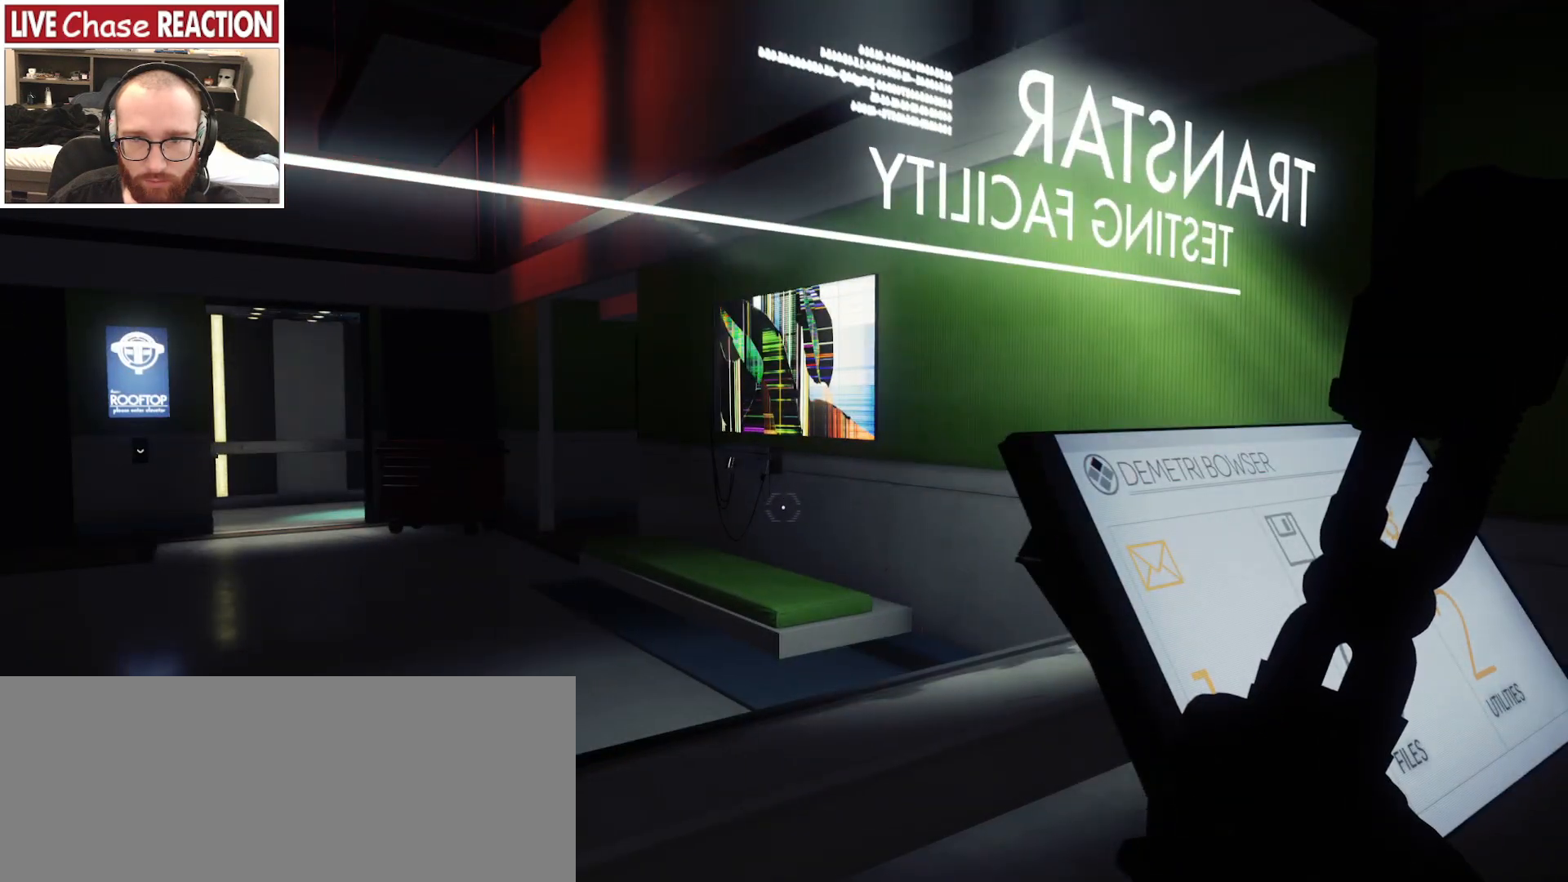
{"keys": [], "mouse": [], "events": [[400, "d", "up"]]}
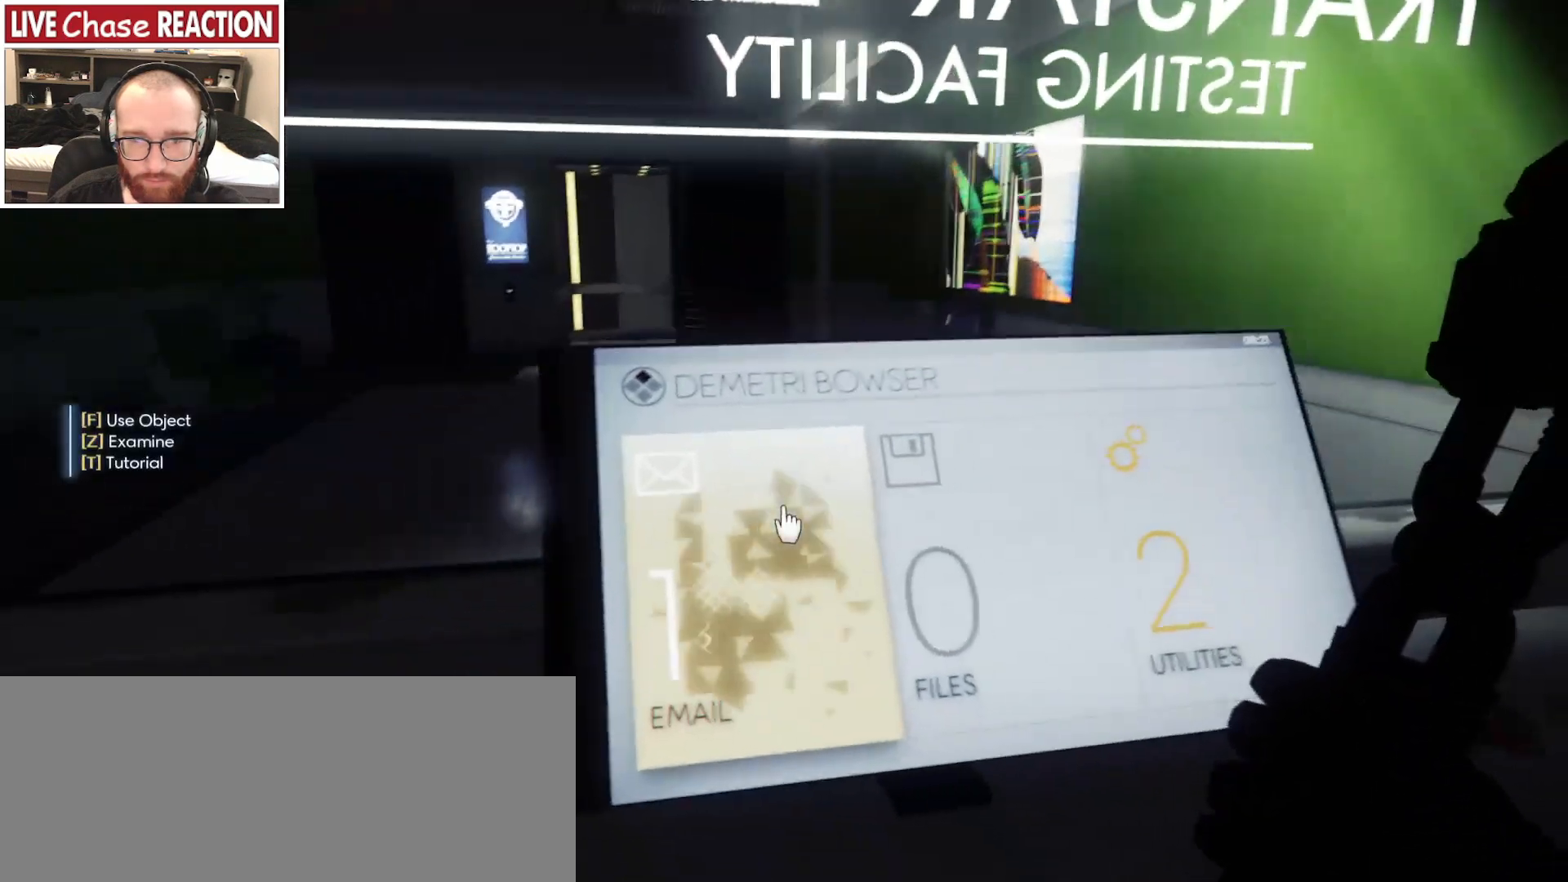
{"keys": [], "mouse": [], "events": []}
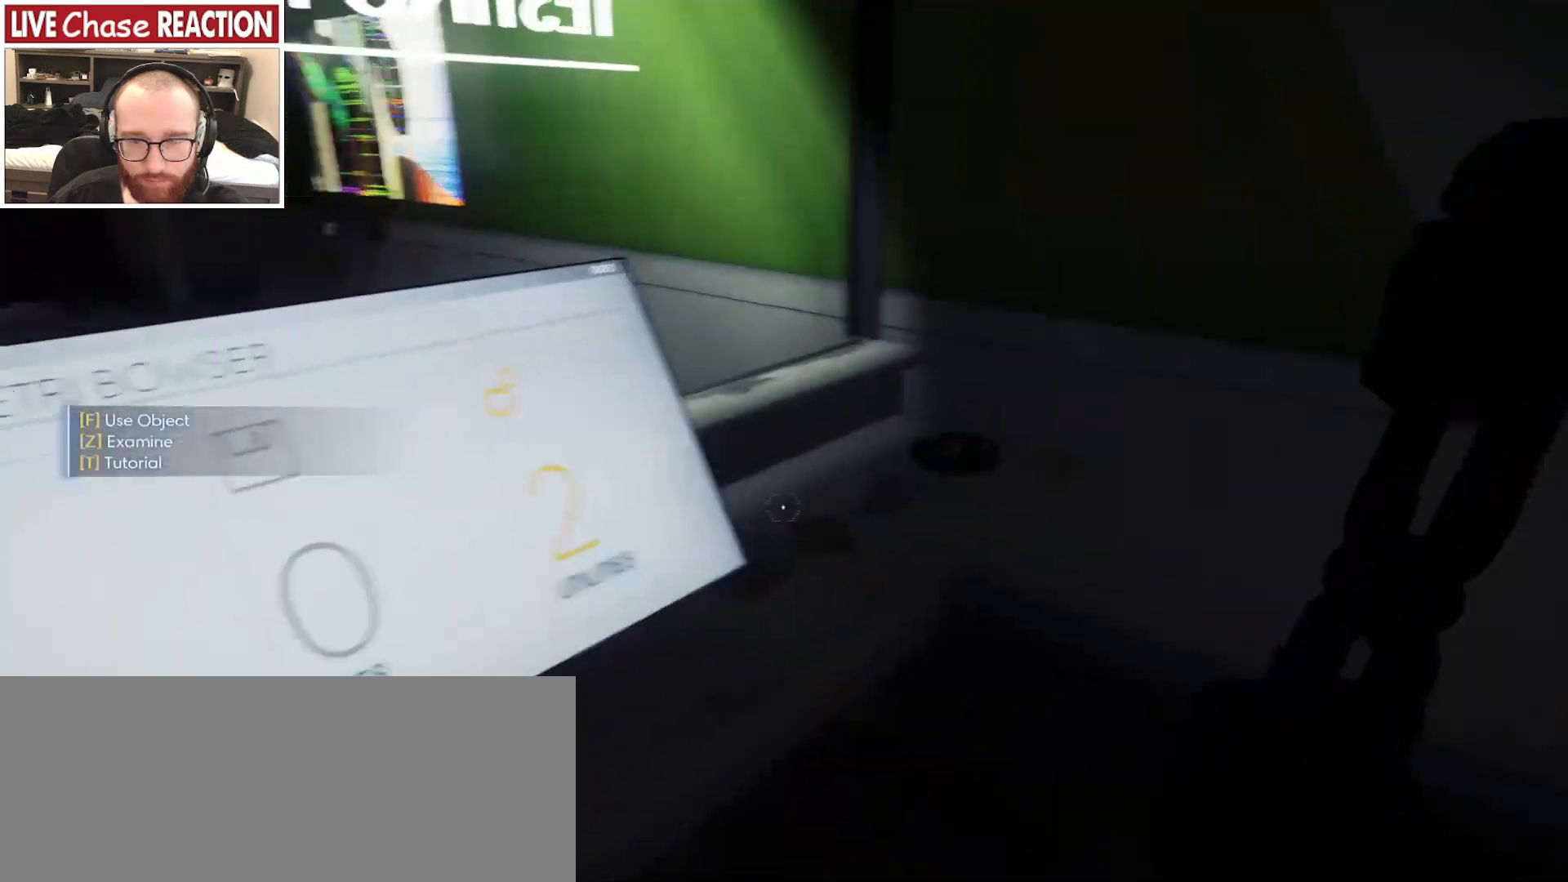
{"keys": [], "mouse": [], "events": [[217, "f", "down"], [300, "f", "up"]]}
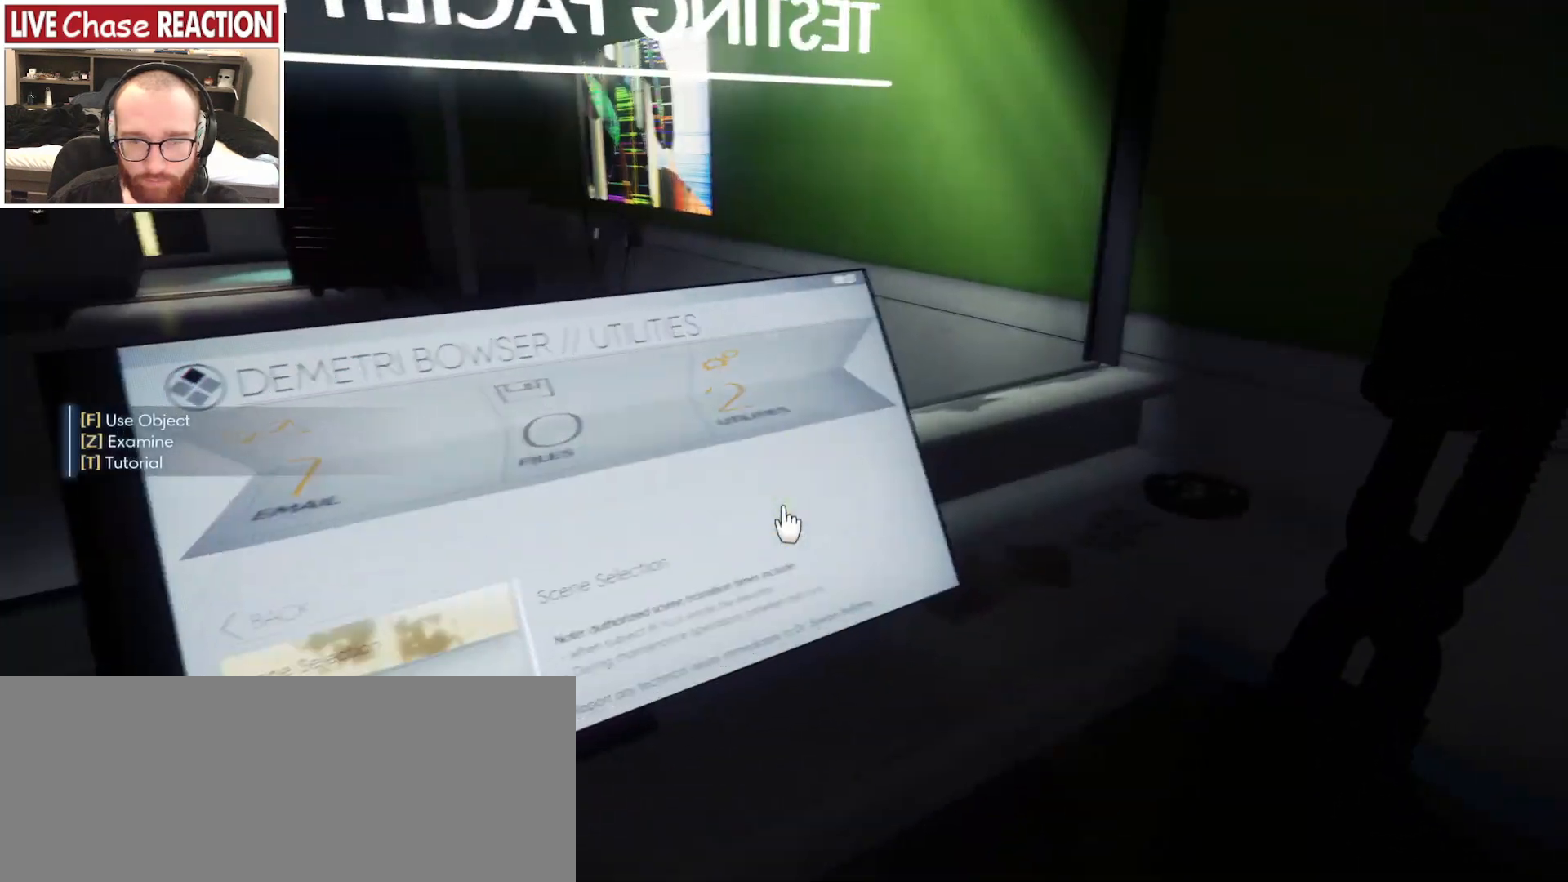
{"keys": [], "mouse": [], "events": [[17, "d", "down"], [83, "w", "down"], [167, "d", "up"], [217, "w", "up"]]}
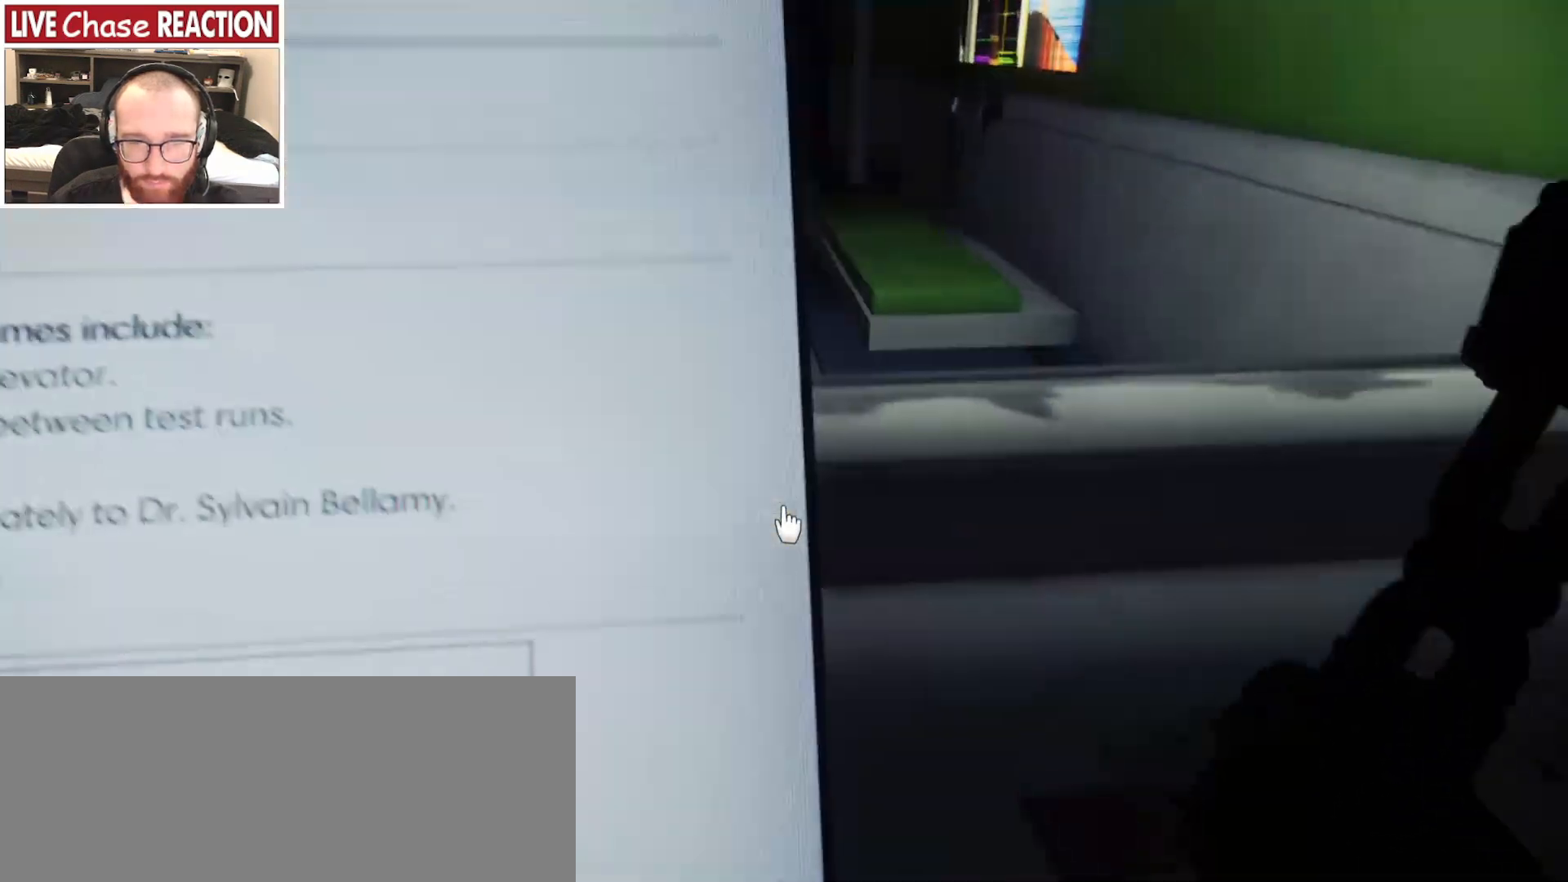
{"keys": [], "mouse": [], "events": [[233, "a", "down"], [317, "a", "up"]]}
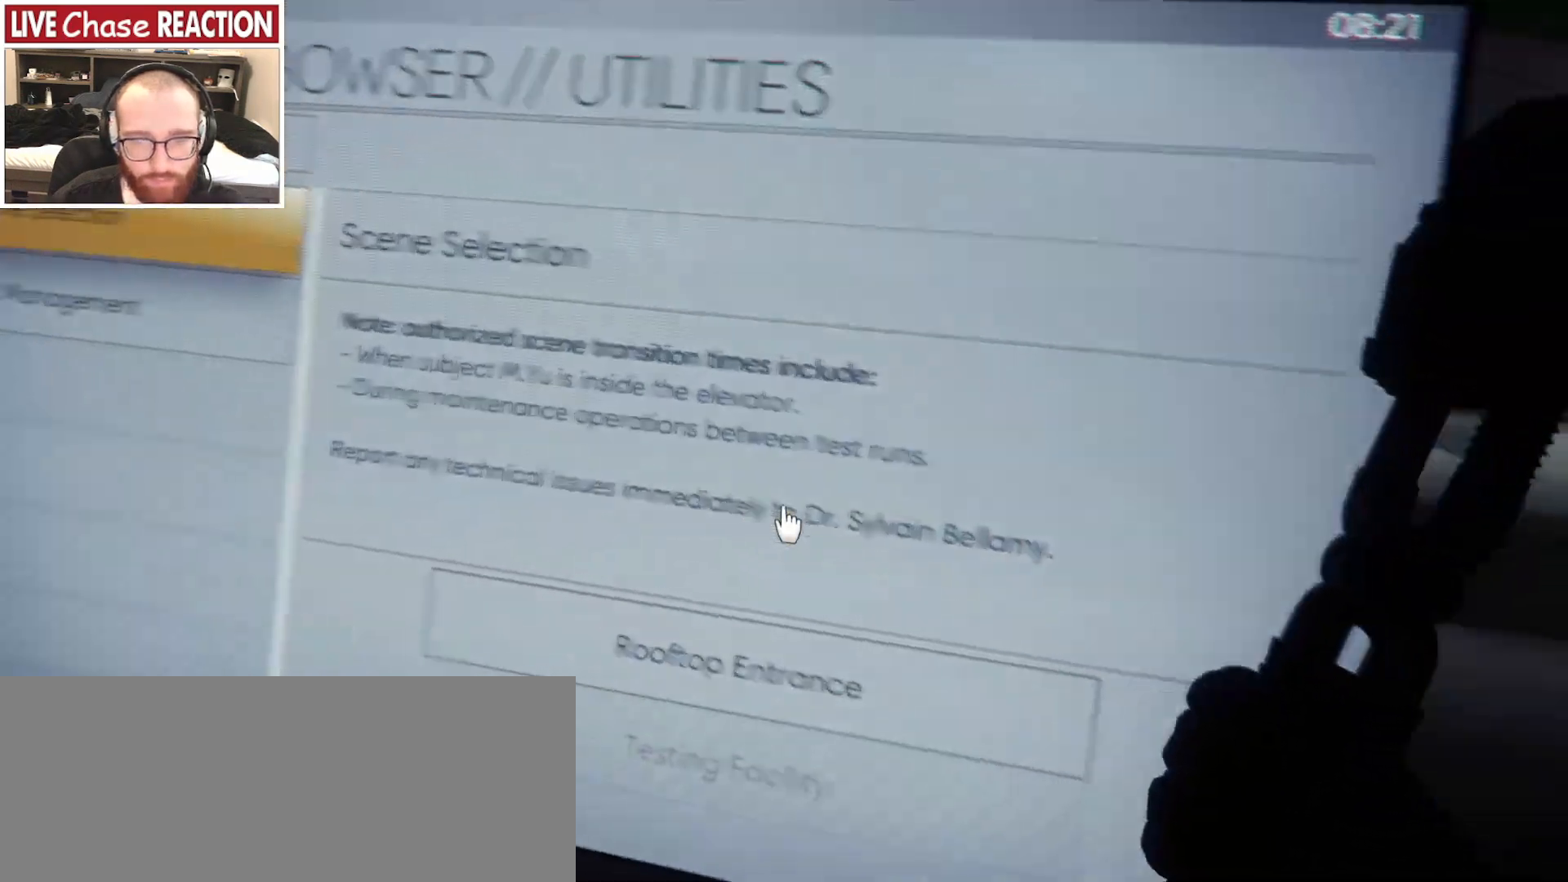
{"keys": [], "mouse": [], "events": [[67, "s", "down"], [167, "s", "up"]]}
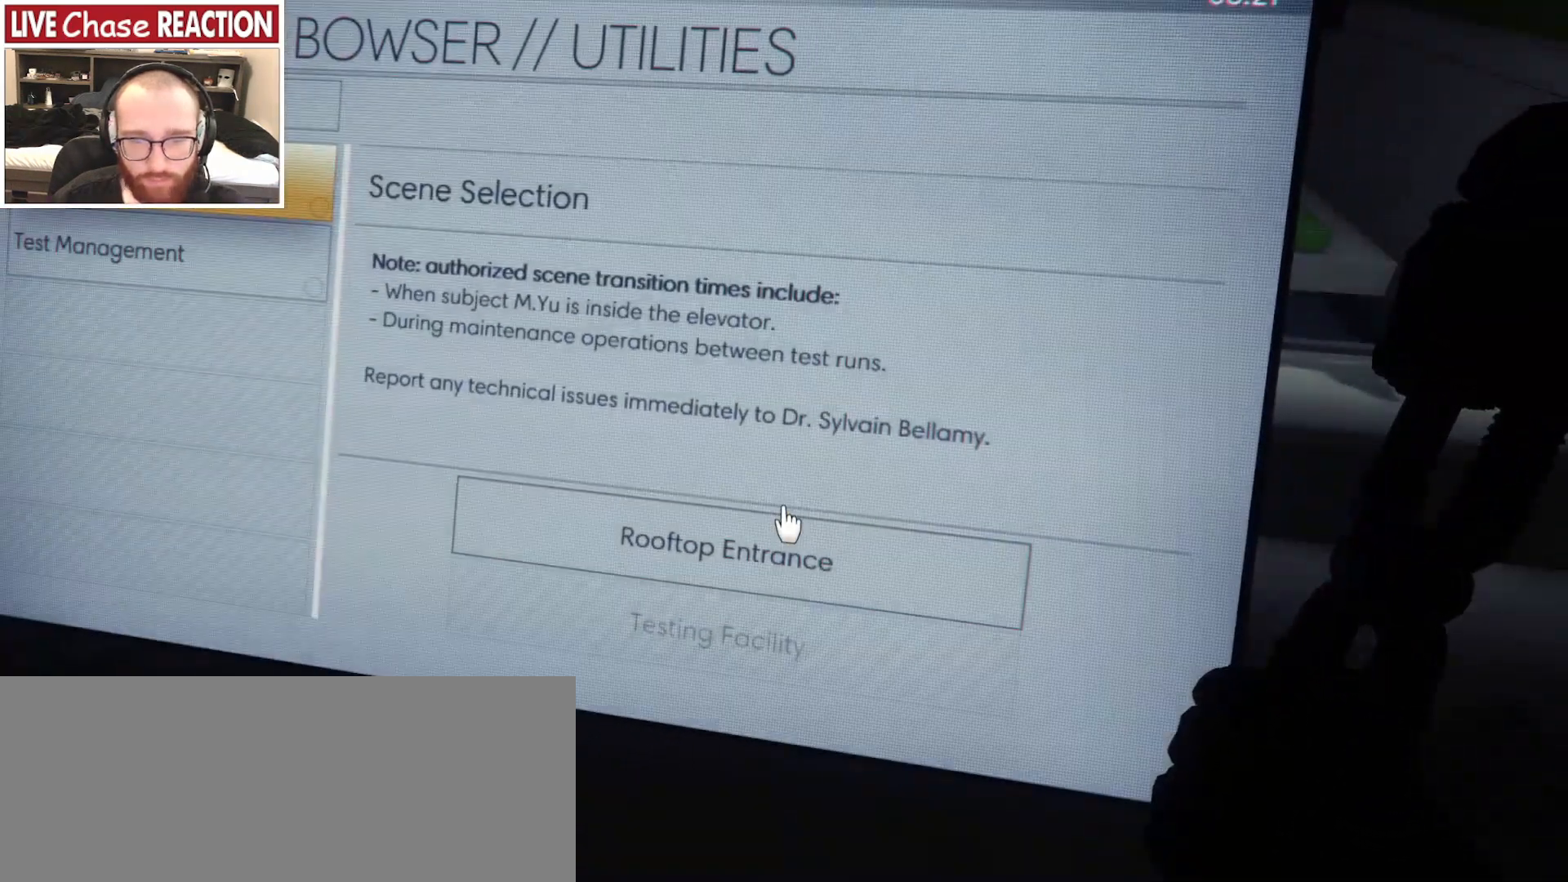
{"keys": [], "mouse": [], "events": [[300, "a", "down"], [350, "a", "up"]]}
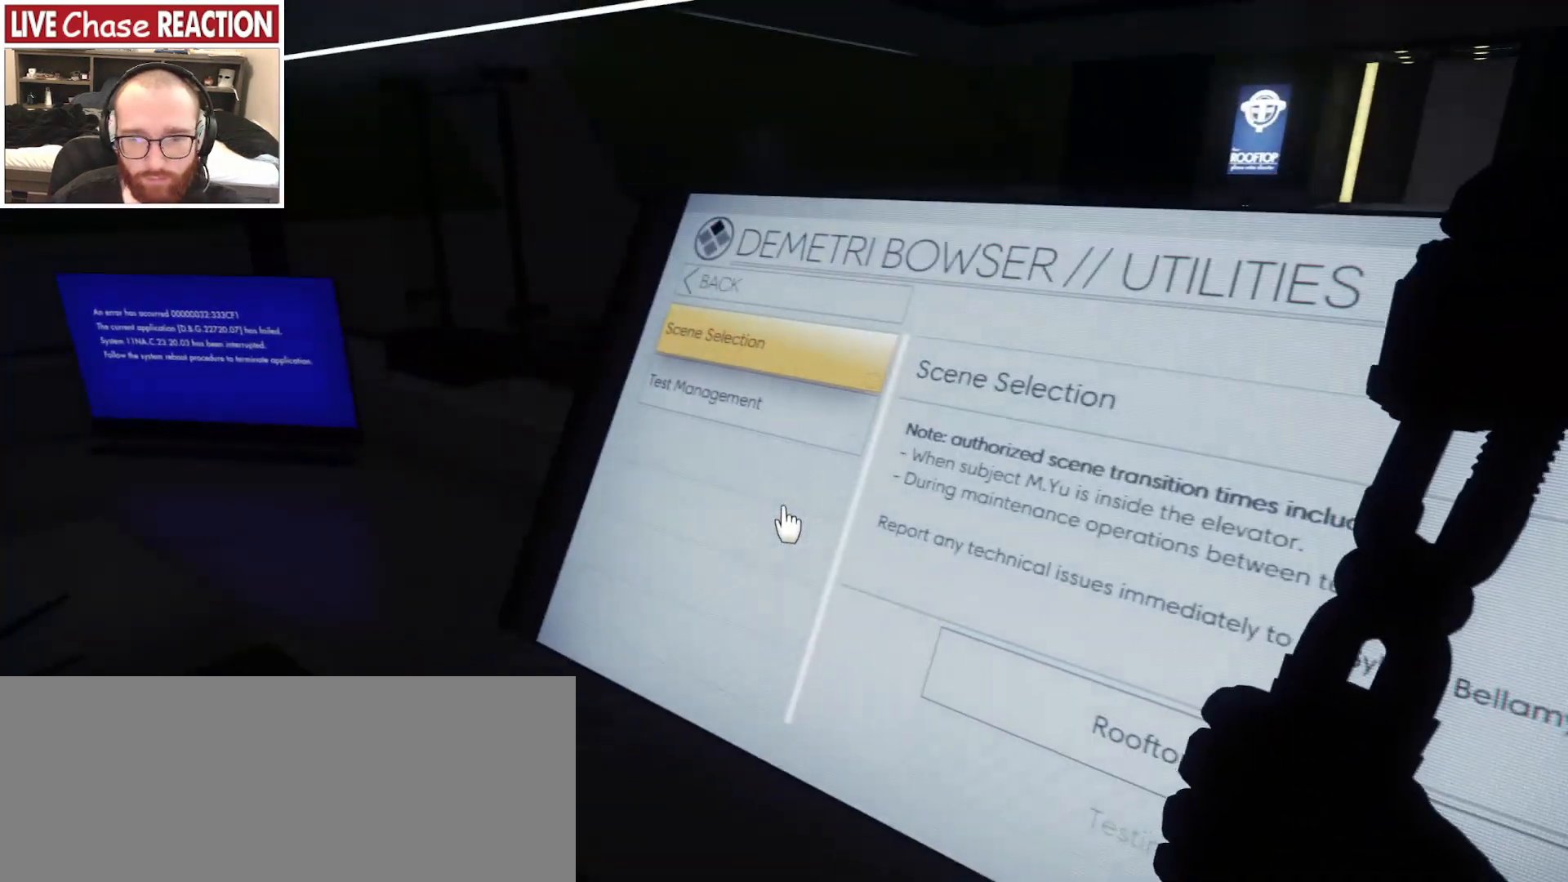
{"keys": [], "mouse": [], "events": []}
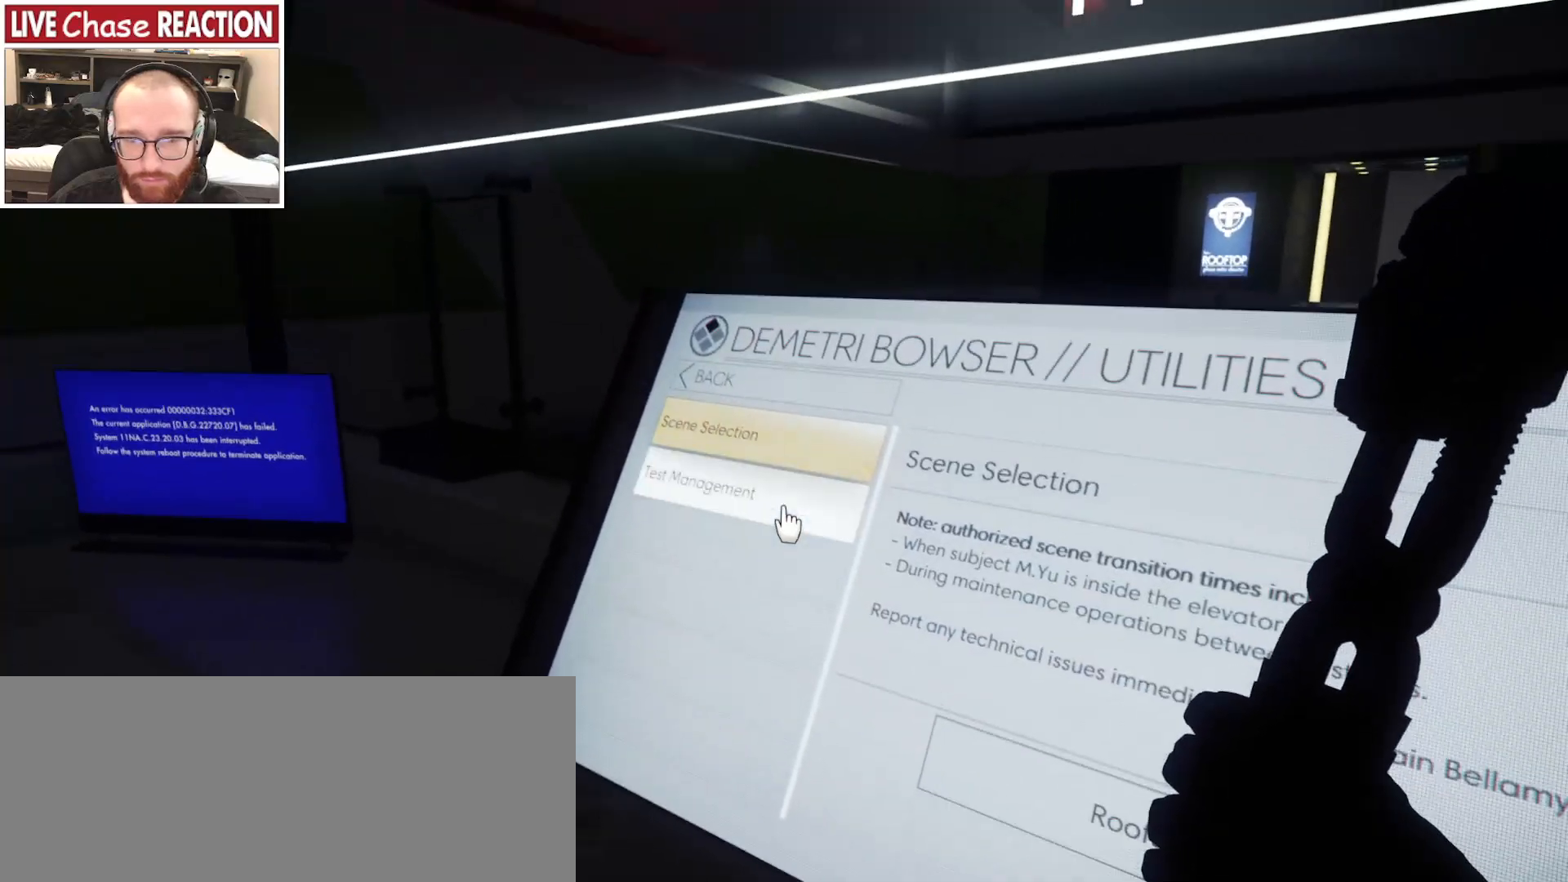
{"keys": [], "mouse": [], "events": [[183, "f", "down"], [267, "f", "up"]]}
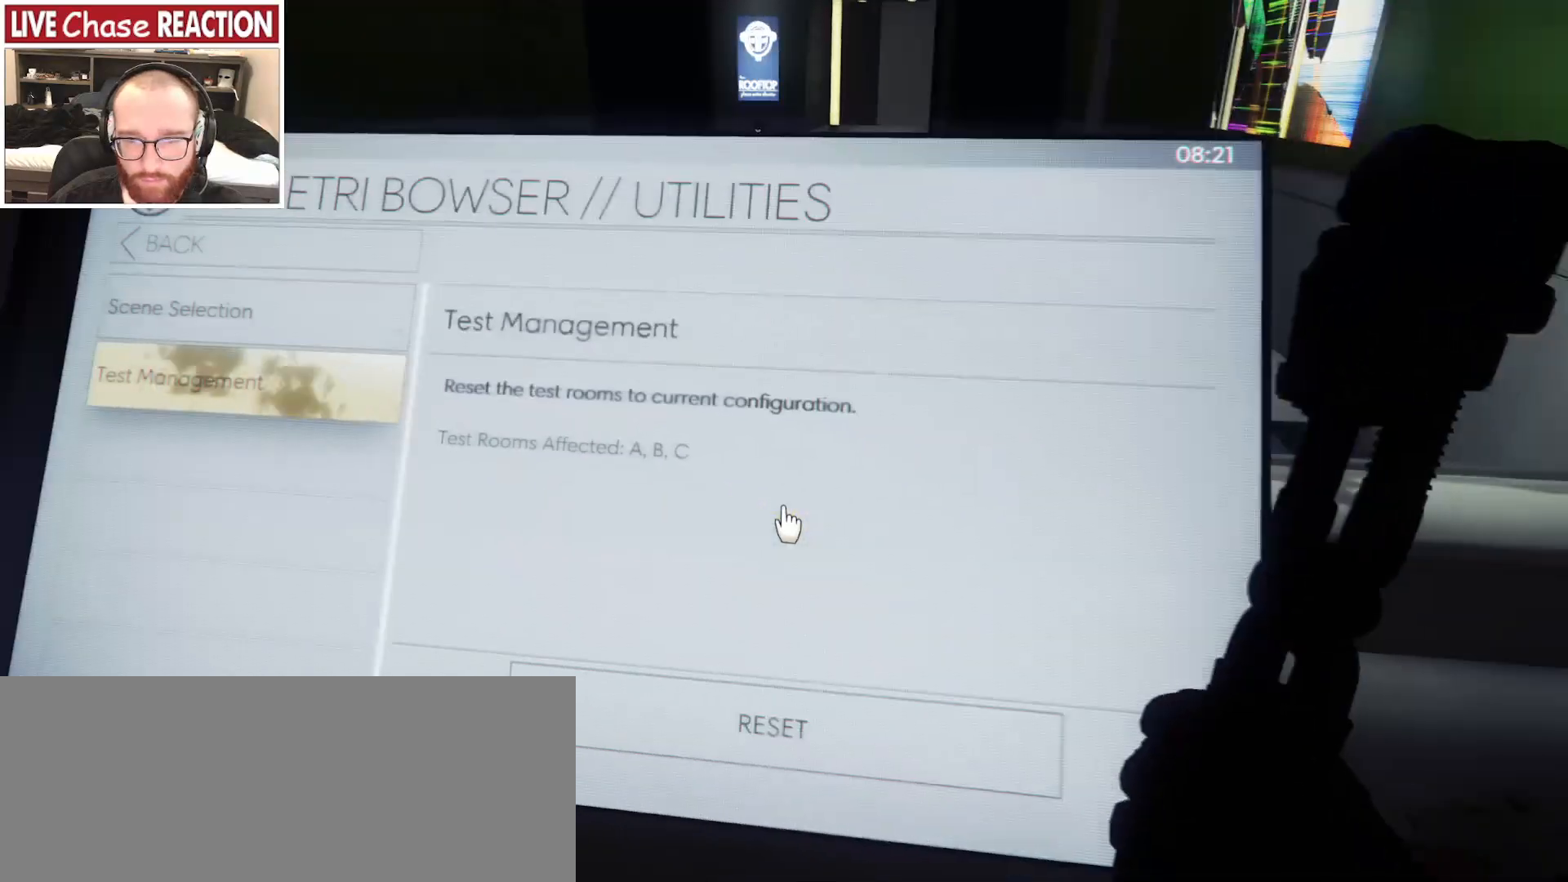
{"keys": [], "mouse": [], "events": []}
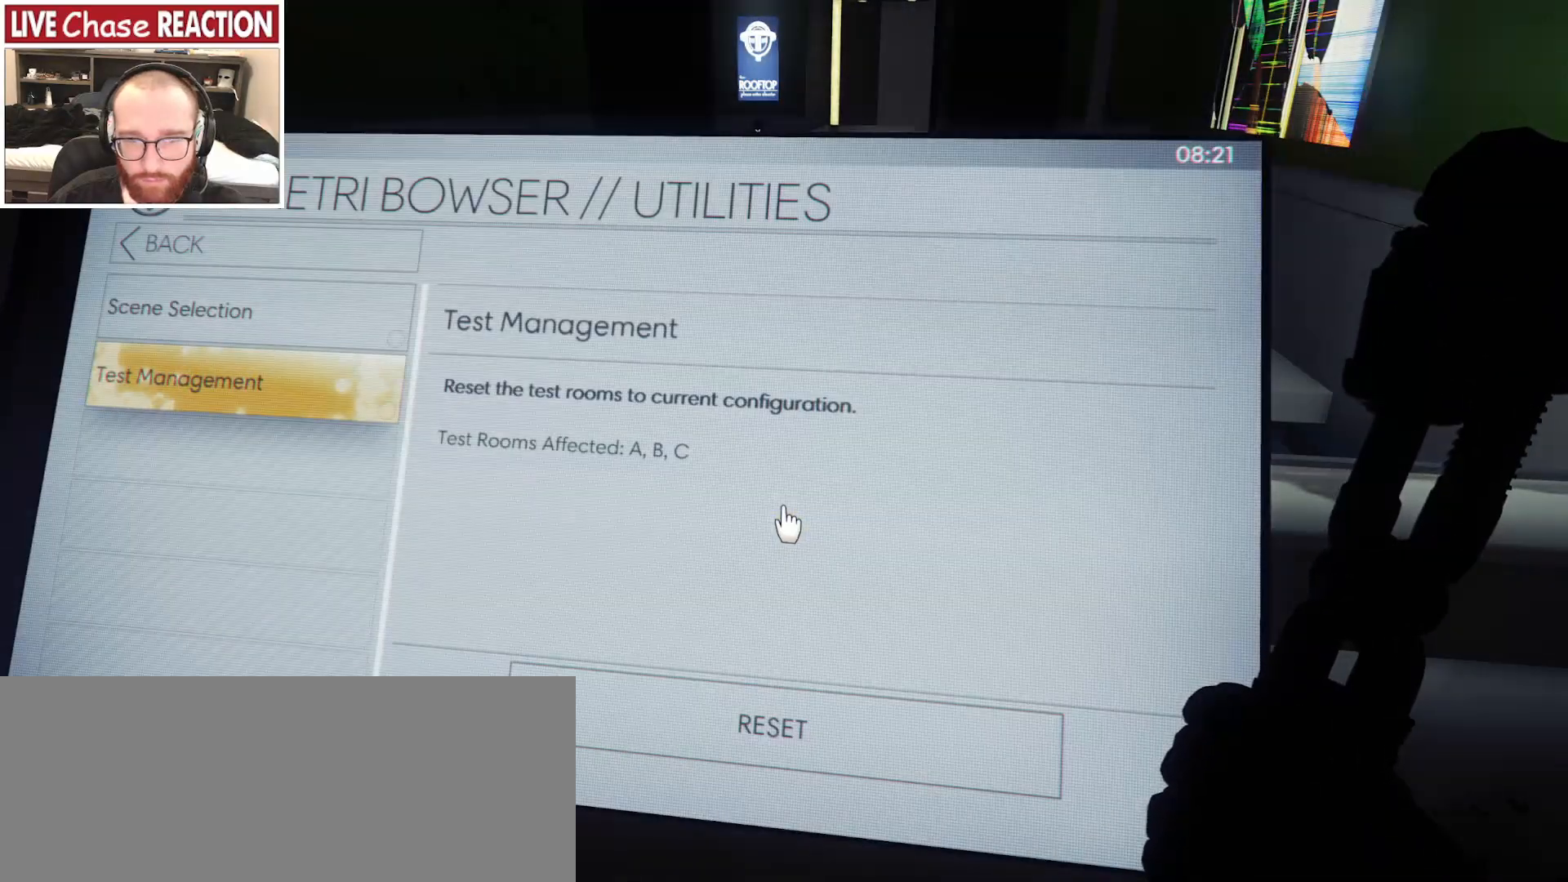
{"keys": [], "mouse": [], "events": []}
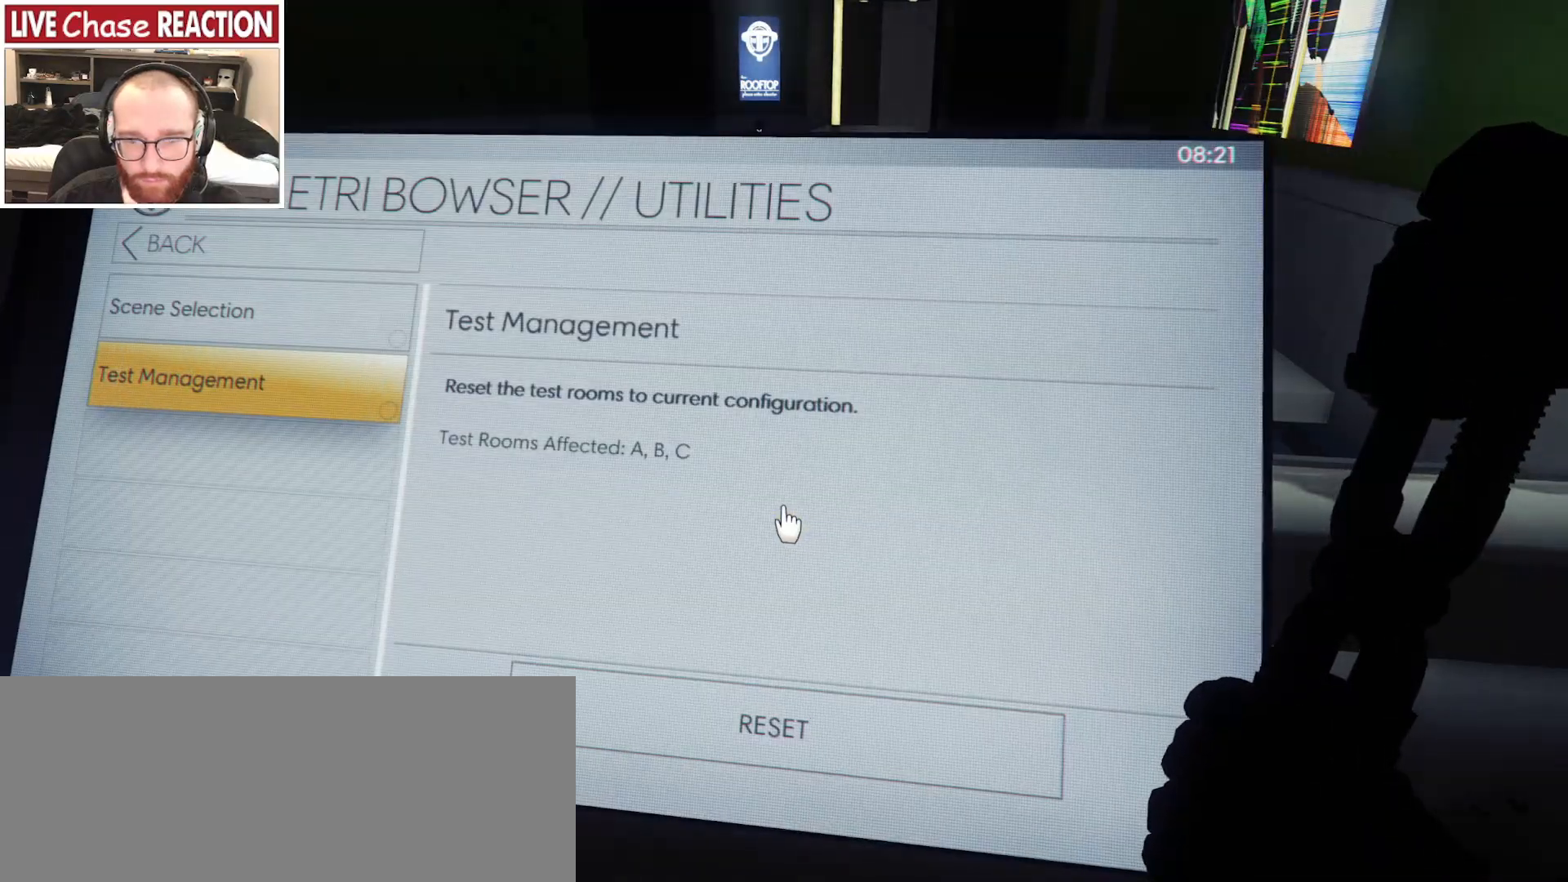
{"keys": [], "mouse": [], "events": []}
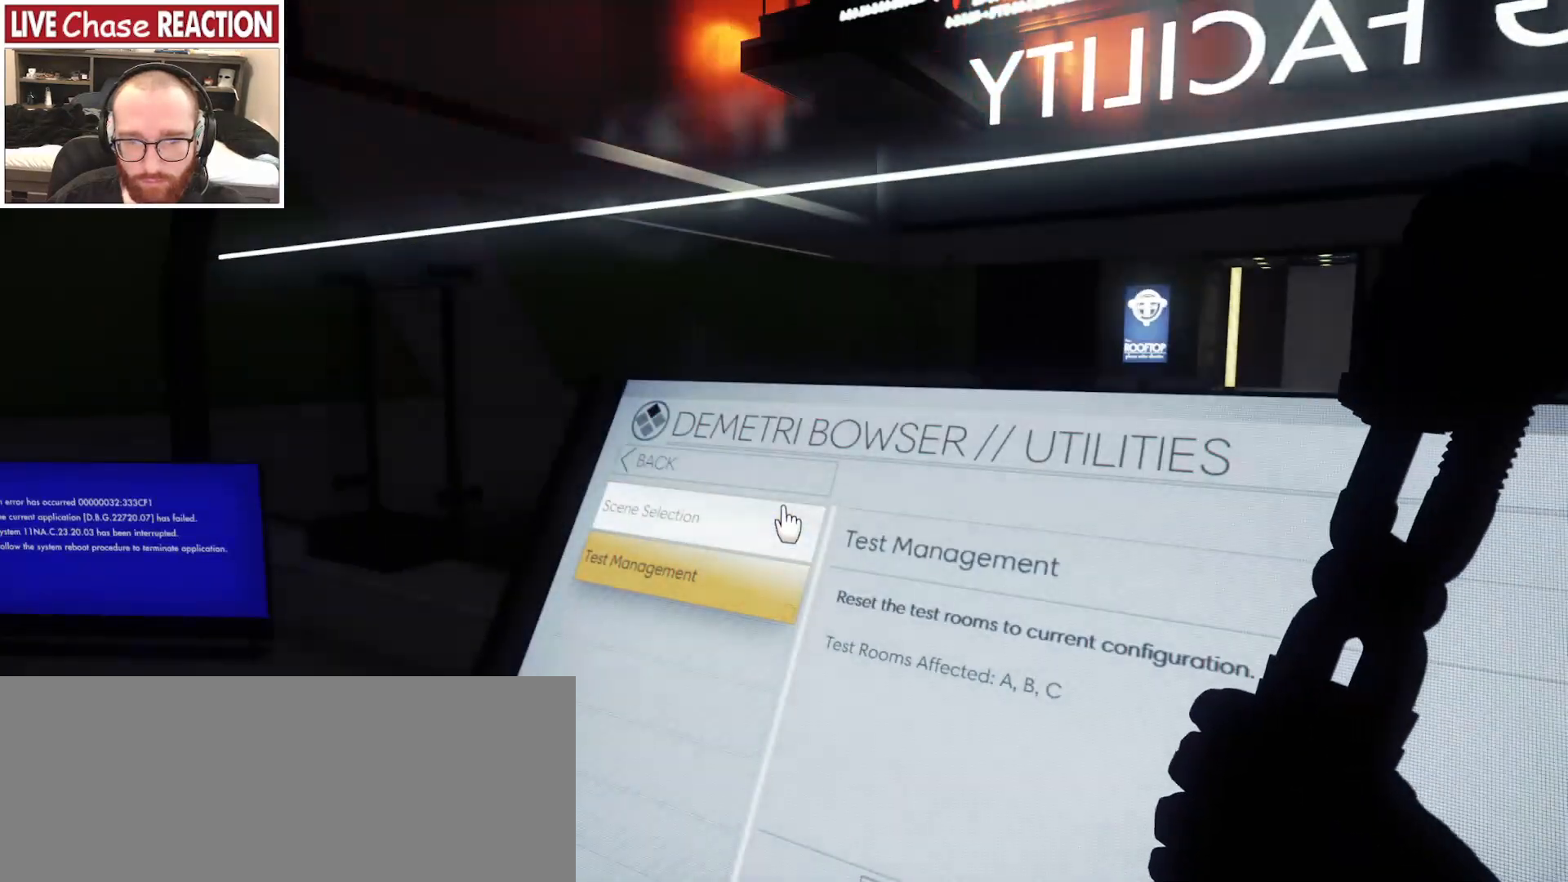
{"keys": [], "mouse": [], "events": [[200, "f", "down"], [333, "f", "up"]]}
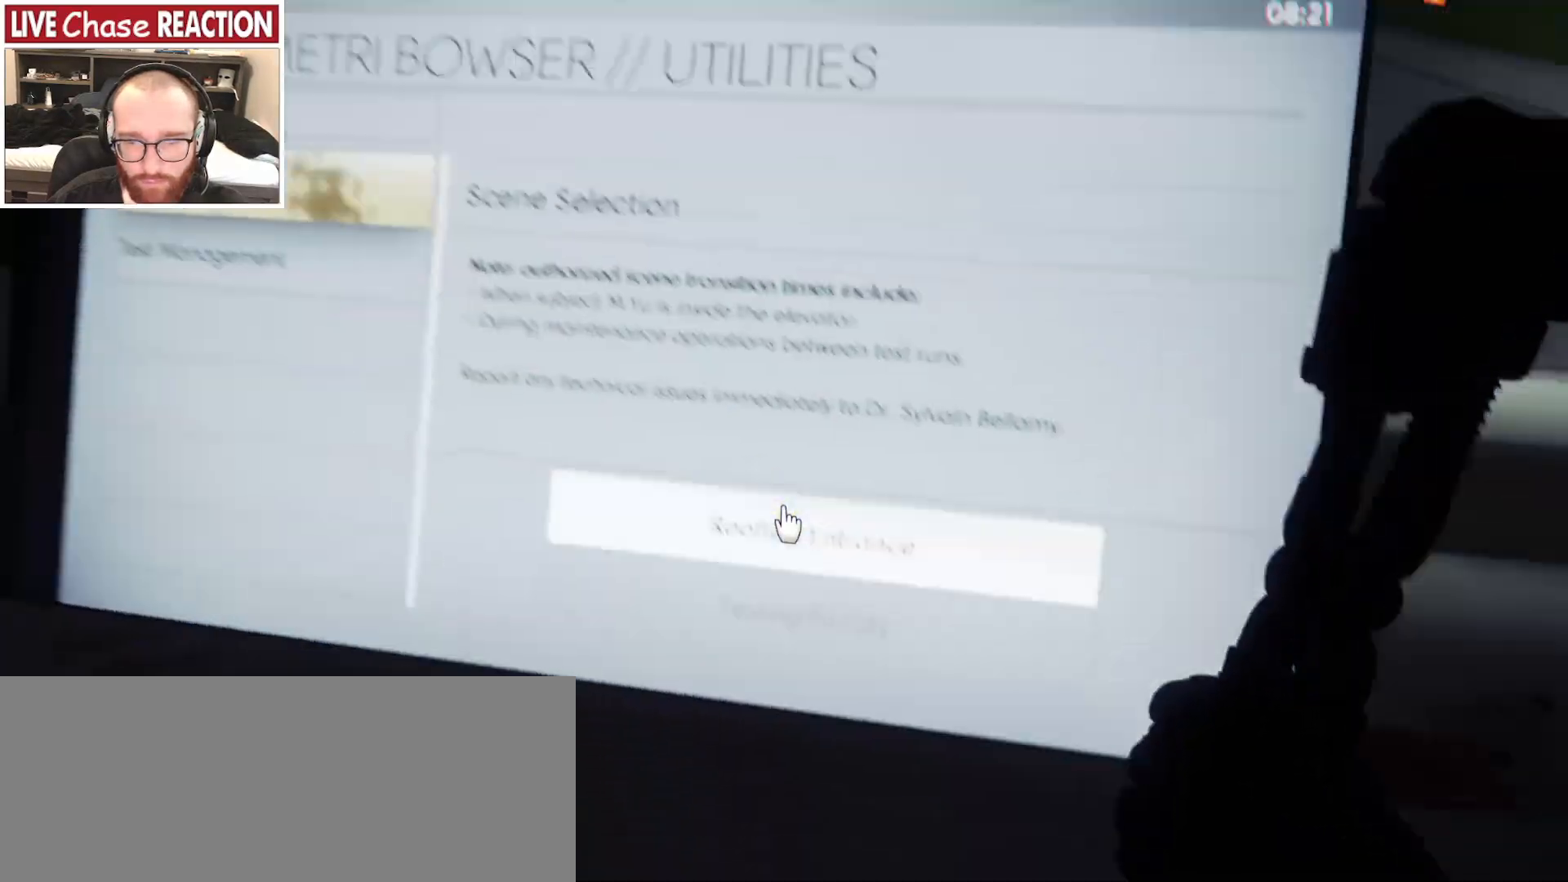
{"keys": [], "mouse": [], "events": [[350, "f", "down"], [450, "f", "up"]]}
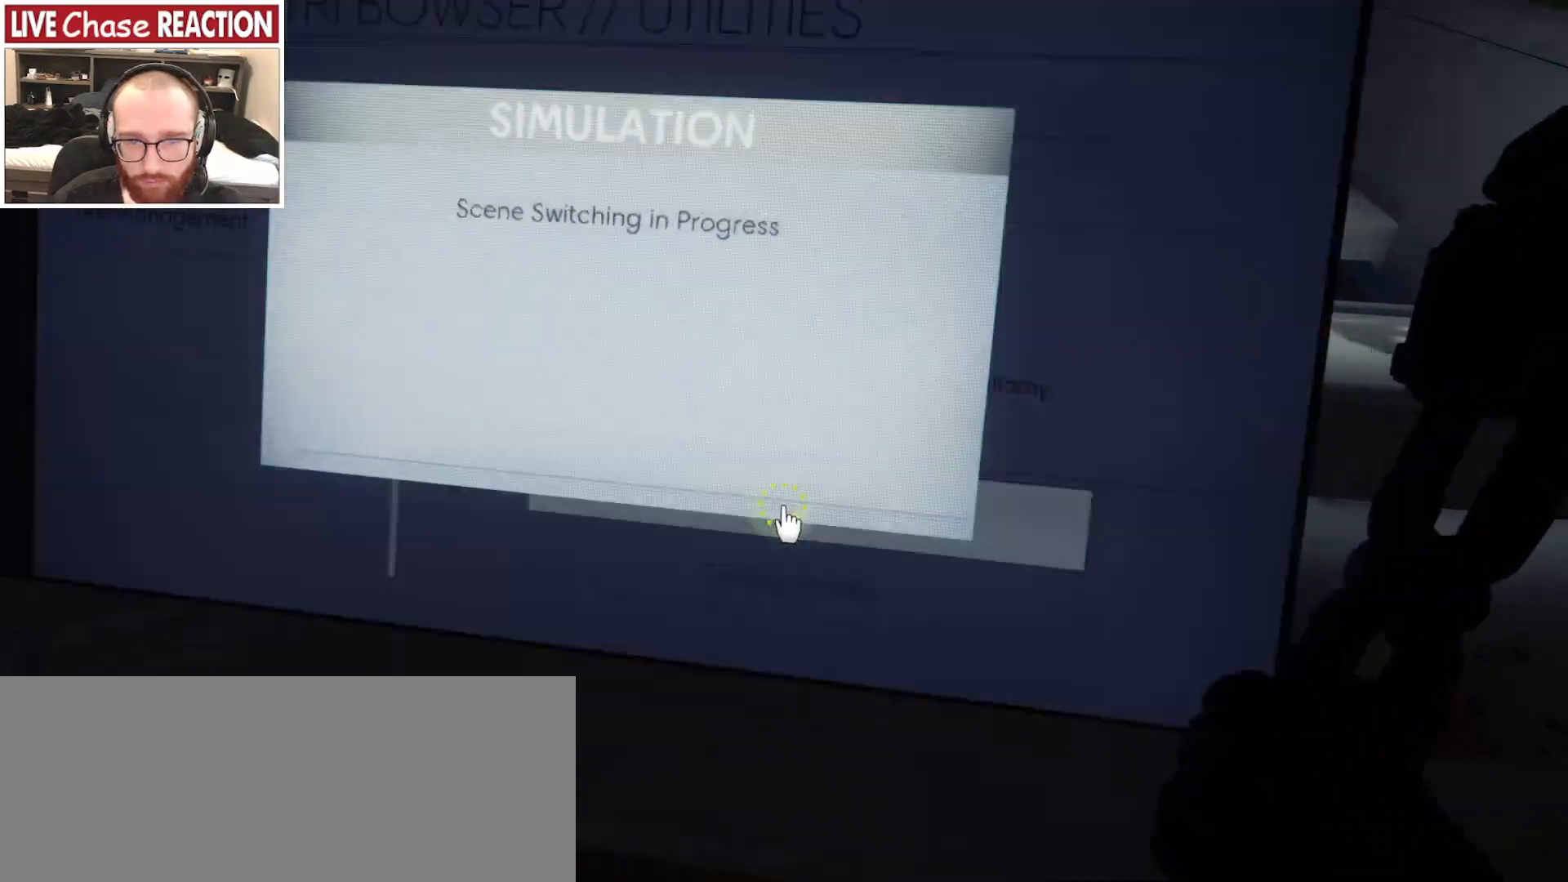
{"keys": ["a"], "mouse": [], "events": [[350, "a", "down"]]}
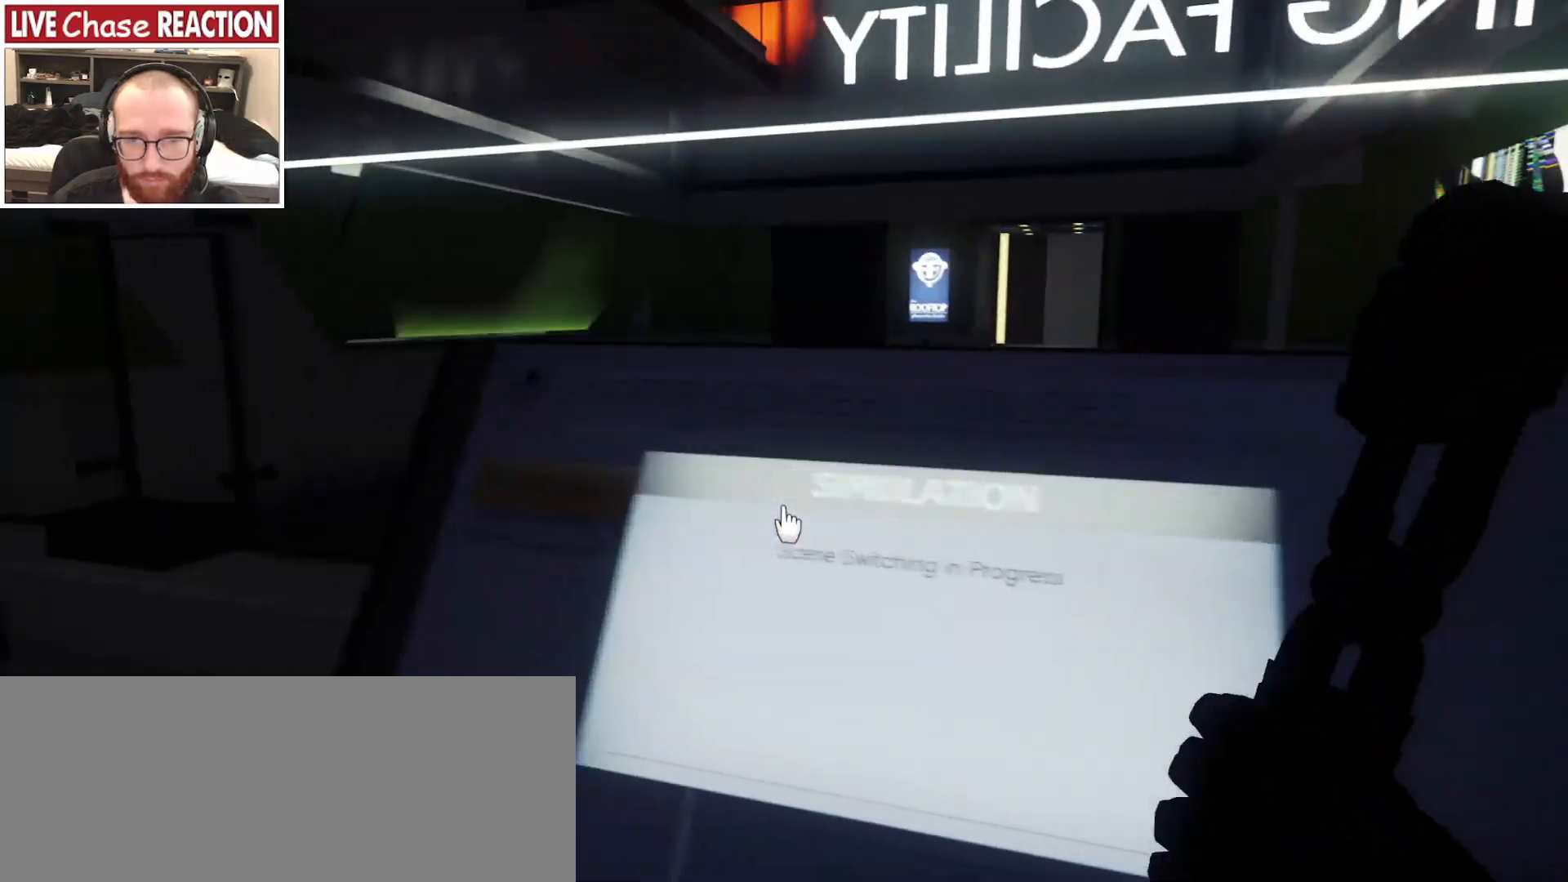
{"keys": [], "mouse": [], "events": [[350, "a", "up"]]}
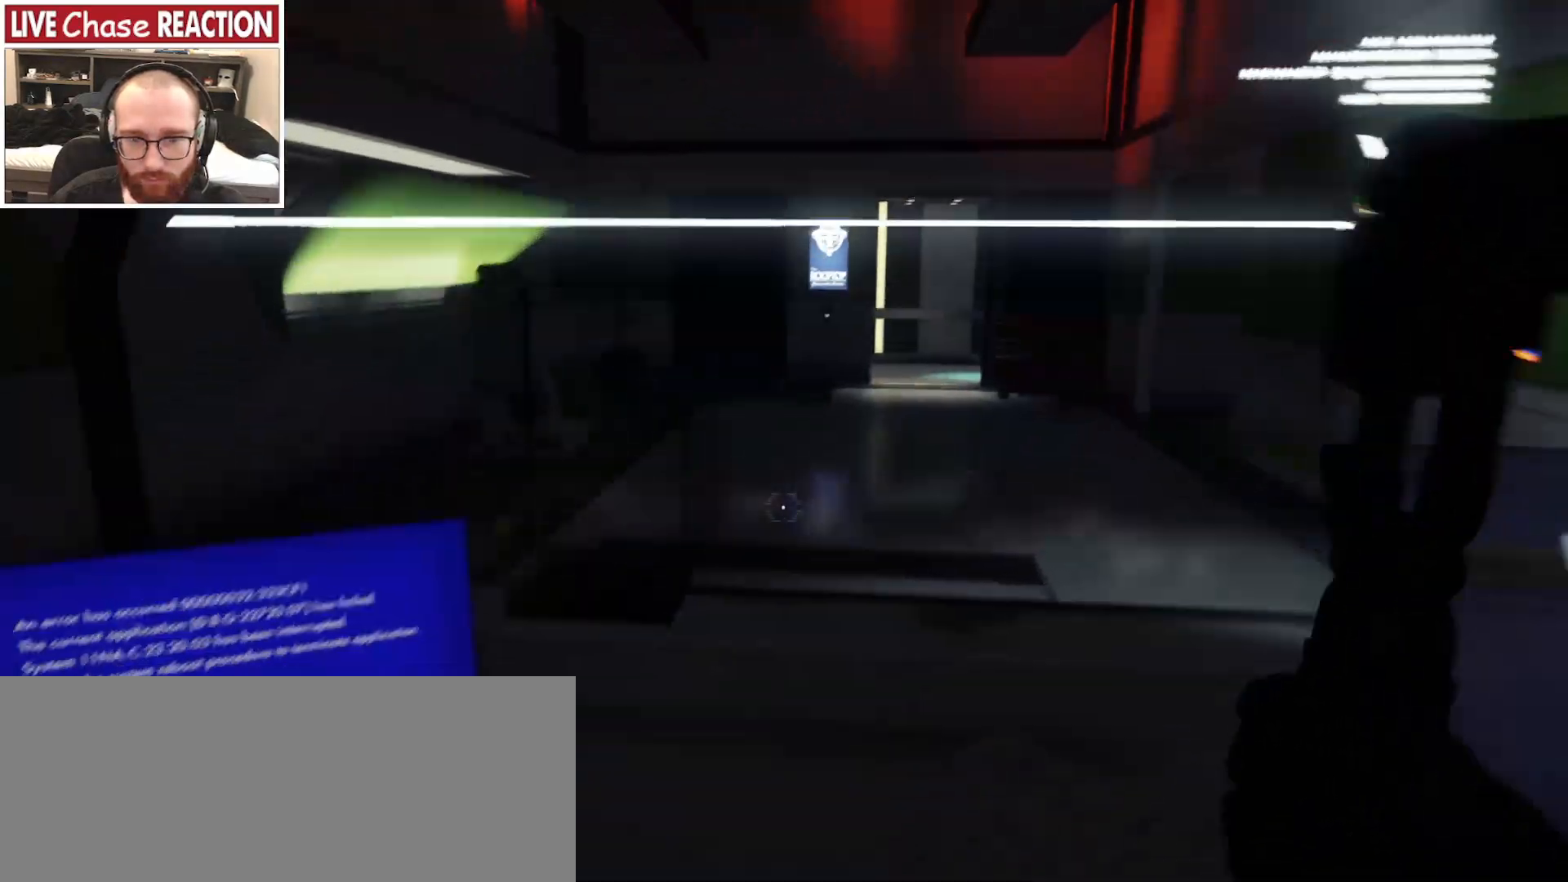
{"keys": ["v"], "mouse": [], "events": [[383, "v", "down"]]}
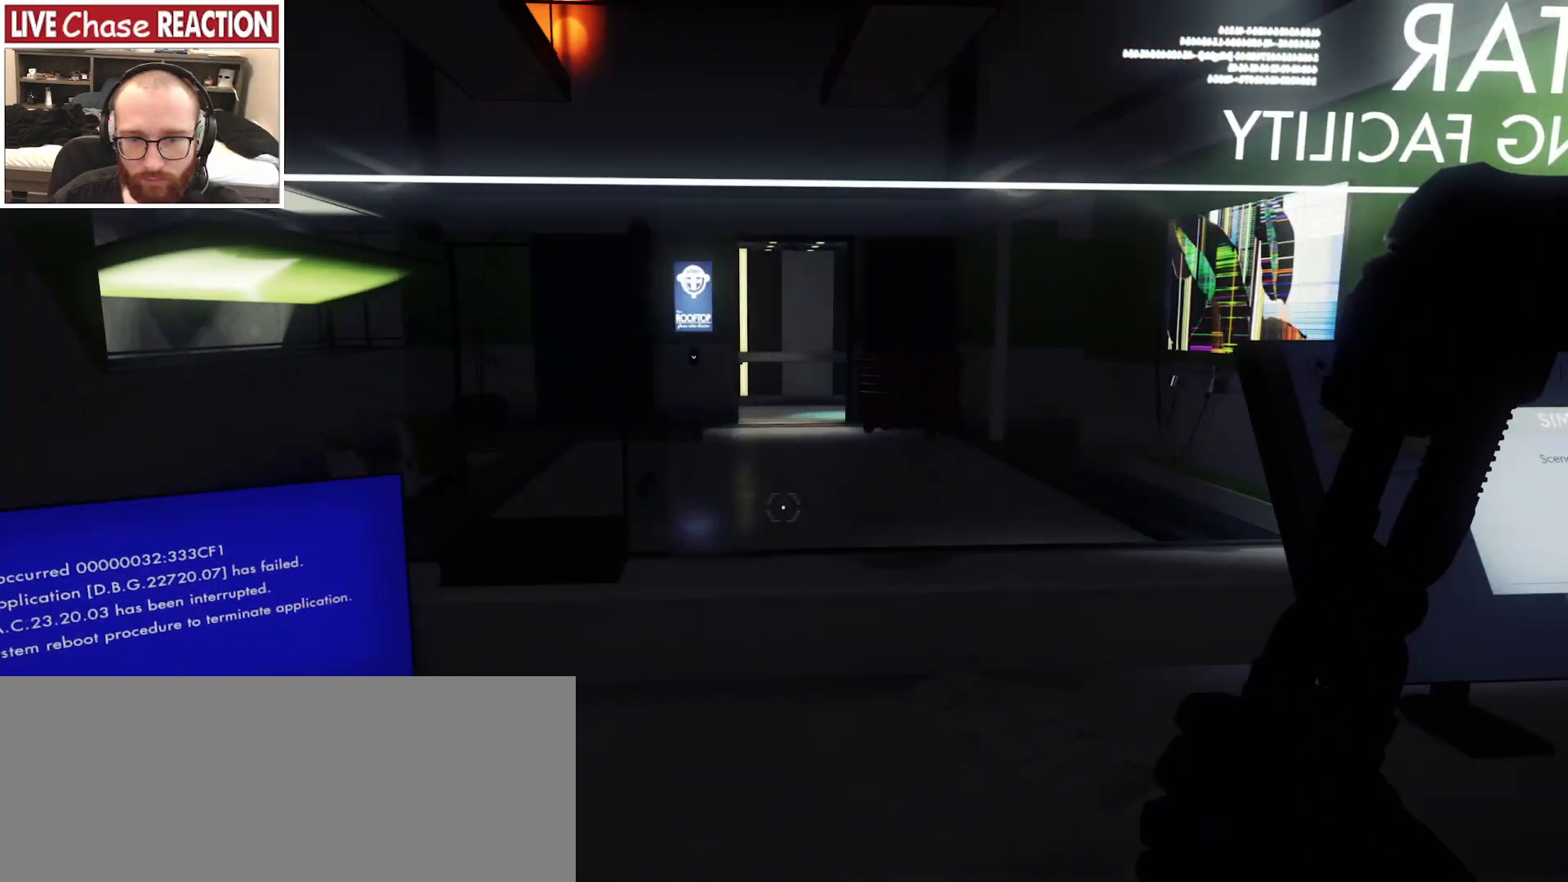
{"keys": [], "mouse": [], "events": [[33, "v", "up"]]}